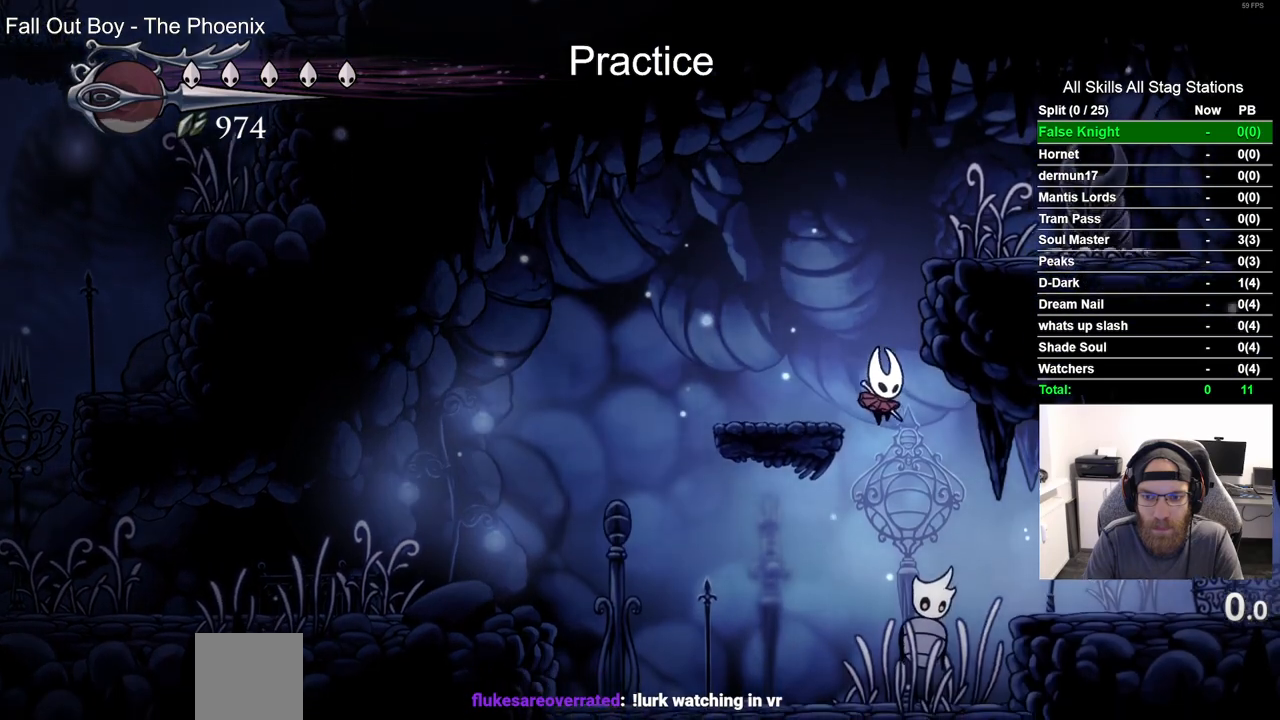
Gameplay with a controller (PlayStation layout); each line is a JSON object with the inputs held at the frame after it. "events" lists button and stick changes between this image and that frame as [ms after this image, input, new state], when the widget could be followed in between.
{"buttons": ["DPAD_RIGHT"], "left_stick": "center", "right_stick": "center", "events": [[250, "R2", "down"], [500, "R2", "up"]]}
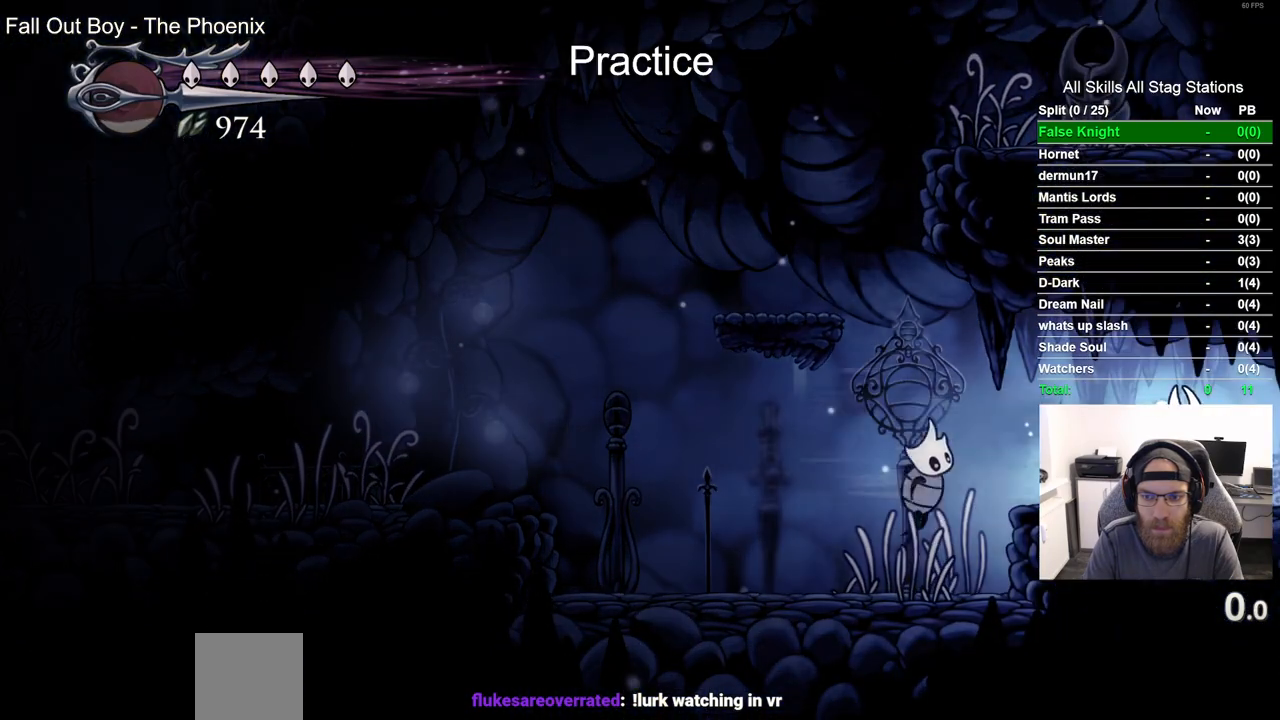
{"buttons": ["DPAD_RIGHT"], "left_stick": "center", "right_stick": "center", "events": []}
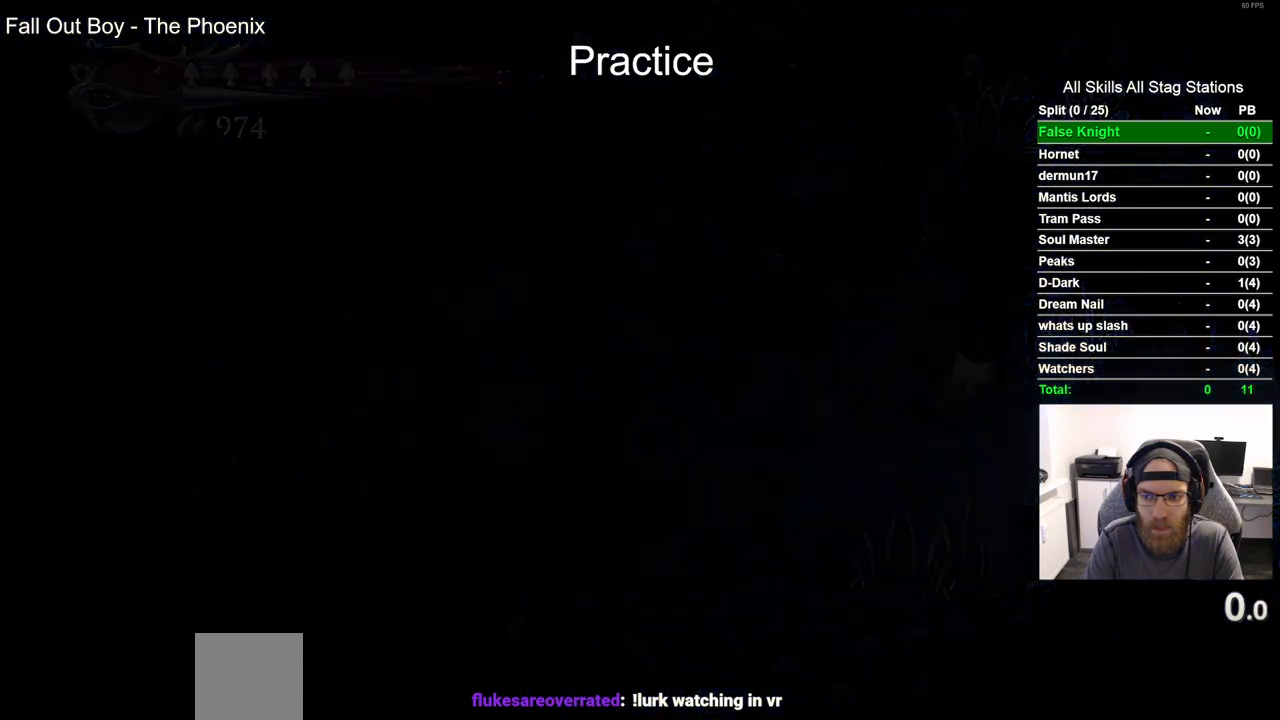
{"buttons": ["DPAD_RIGHT"], "left_stick": "center", "right_stick": "center", "events": []}
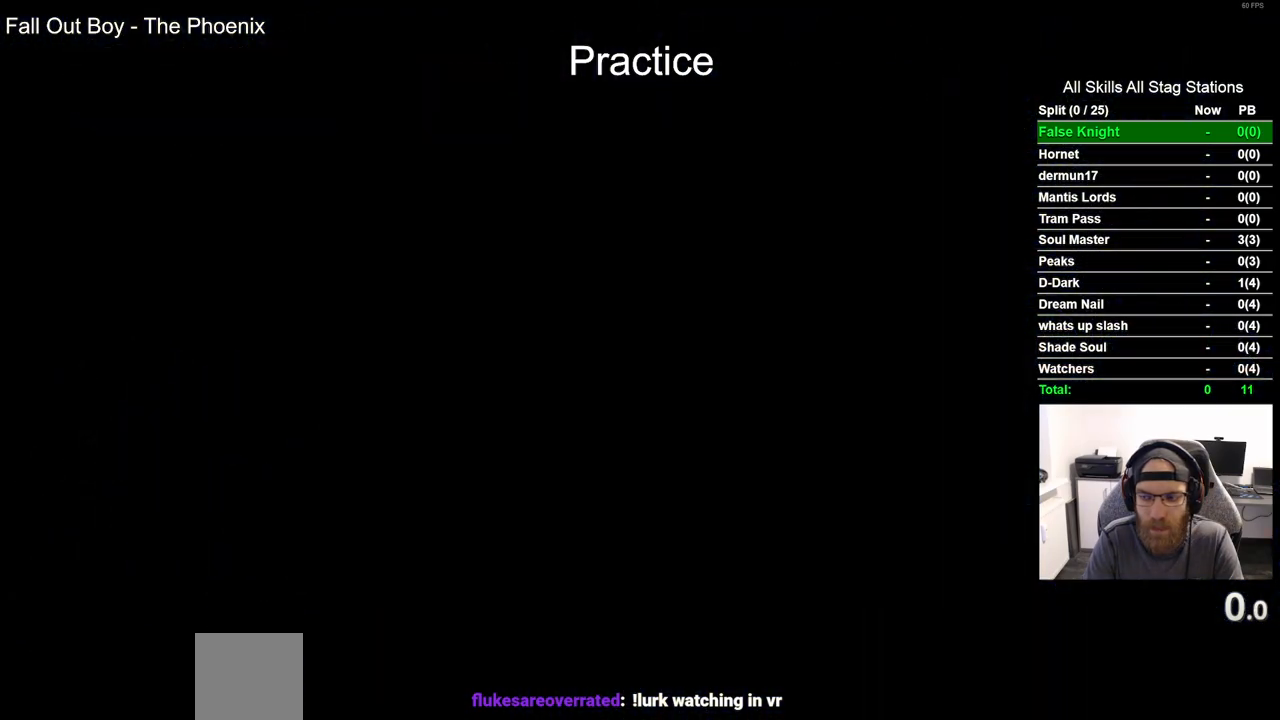
{"buttons": ["DPAD_RIGHT"], "left_stick": "center", "right_stick": "center", "events": []}
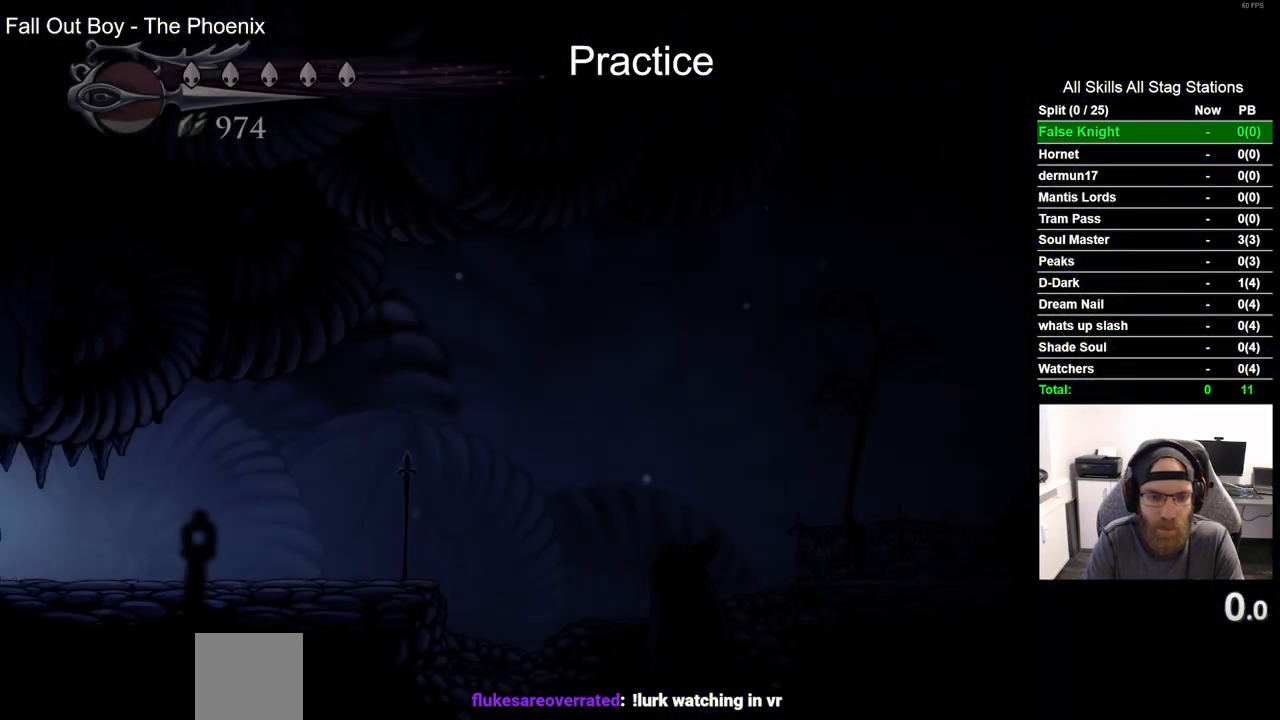
{"buttons": ["R2", "DPAD_RIGHT"], "left_stick": "center", "right_stick": "center", "events": [[367, "R2", "down"]]}
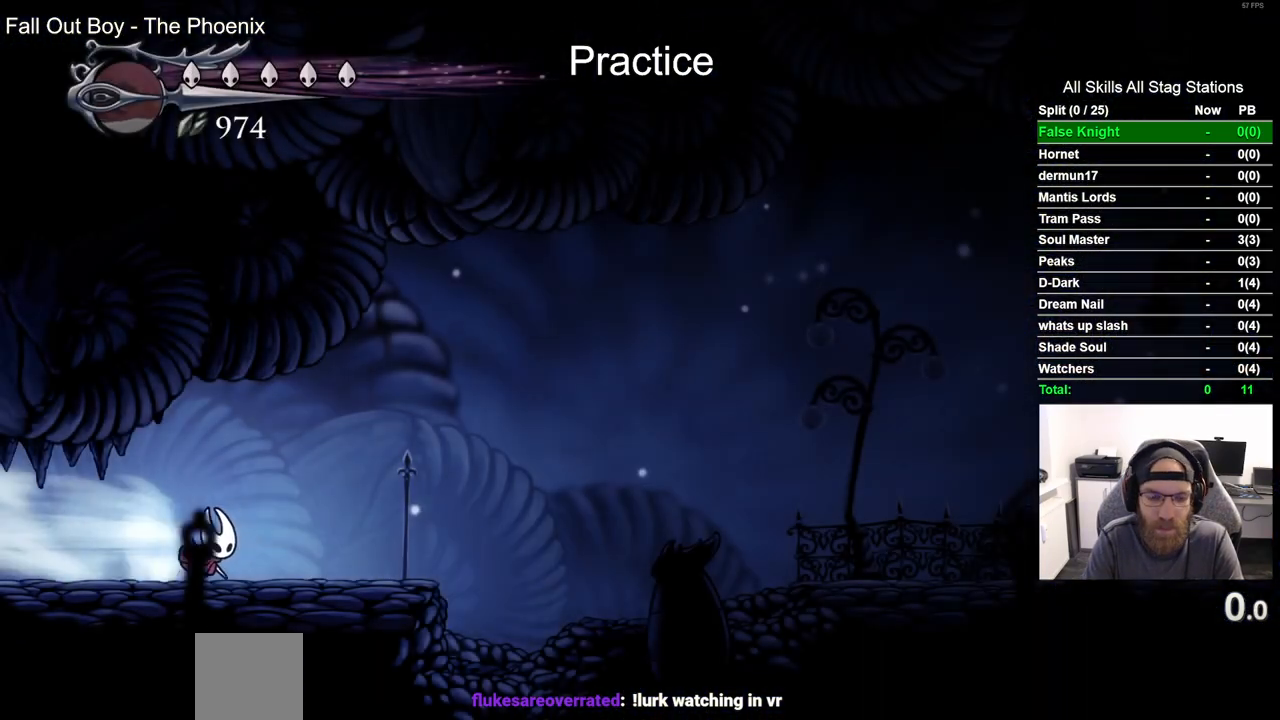
{"buttons": ["R2", "DPAD_RIGHT"], "left_stick": "center", "right_stick": "center", "events": [[117, "R2", "up"], [267, "CROSS", "down"], [450, "R2", "down"], [467, "CROSS", "up"]]}
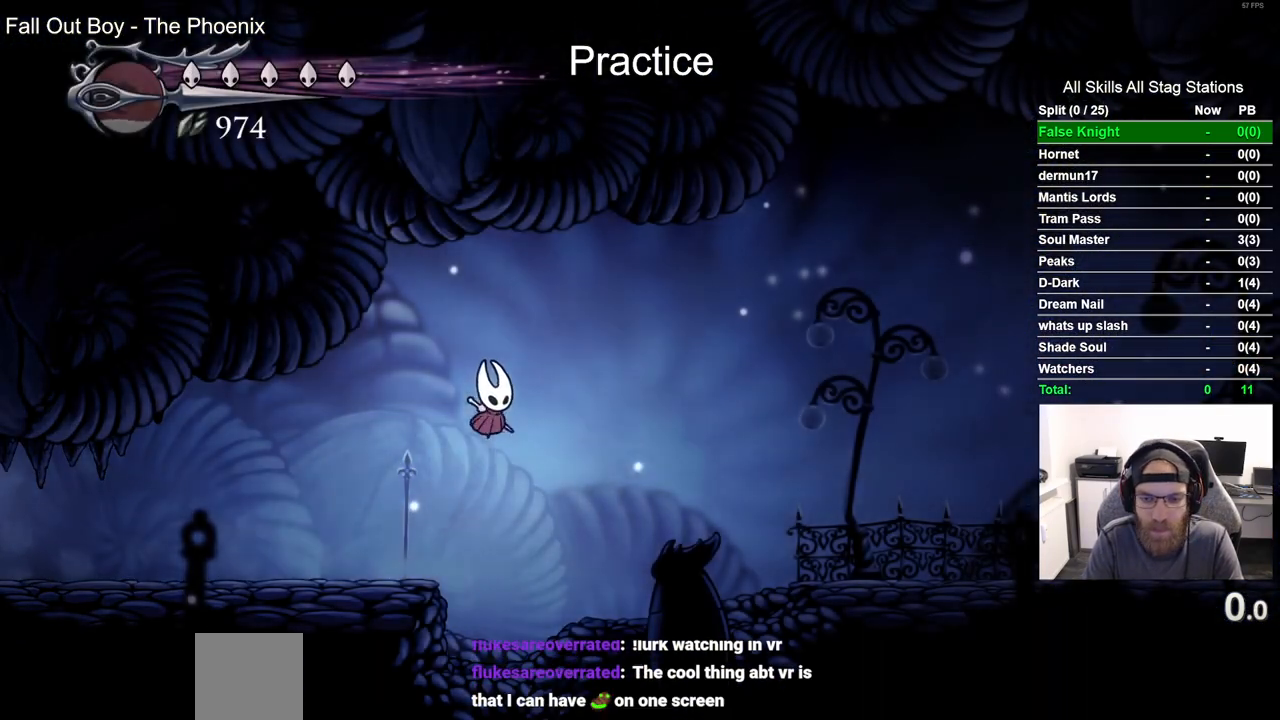
{"buttons": ["DPAD_RIGHT"], "left_stick": "center", "right_stick": "center", "events": [[200, "R2", "up"]]}
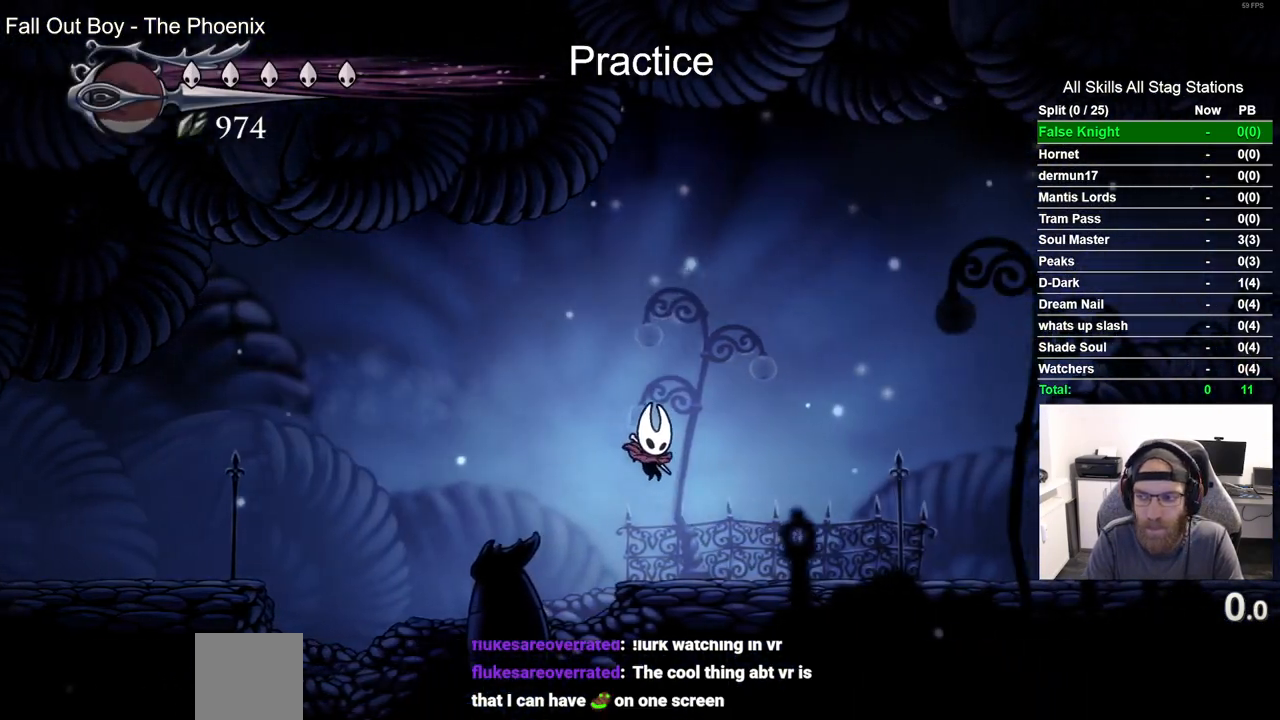
{"buttons": ["DPAD_RIGHT"], "left_stick": "center", "right_stick": "center", "events": [[183, "R2", "down"], [417, "R2", "up"]]}
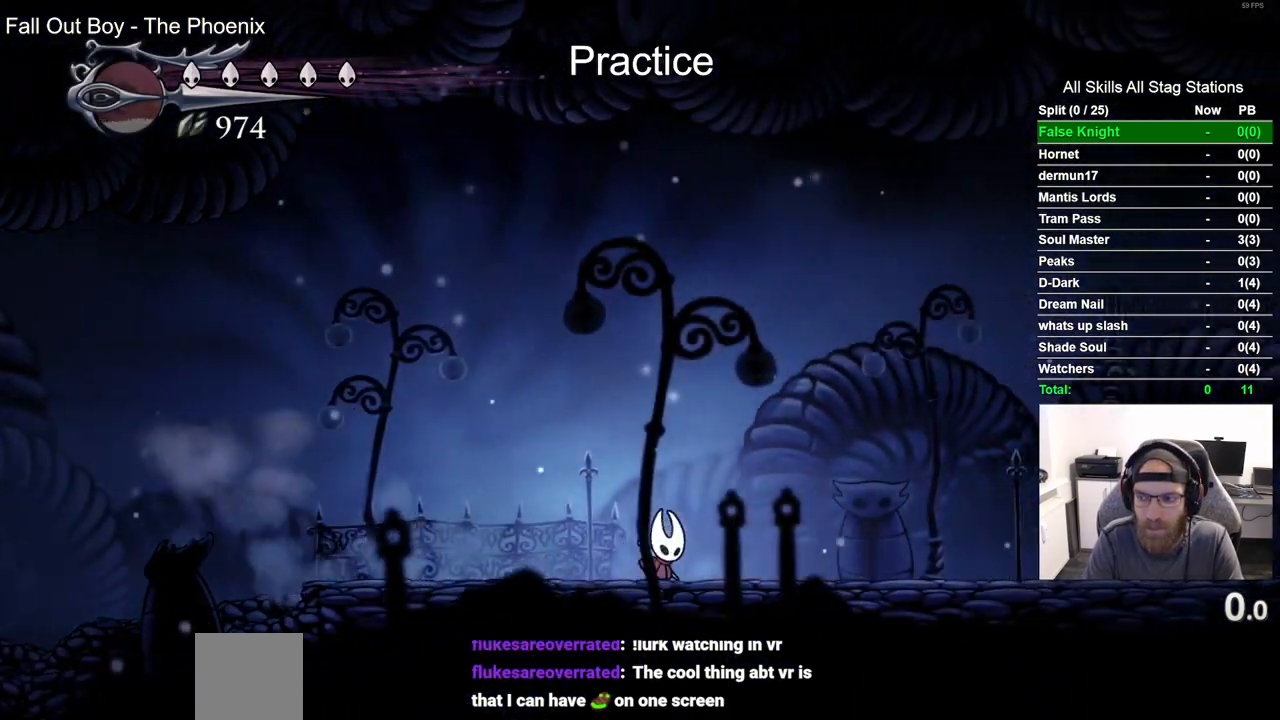
{"buttons": ["R2", "DPAD_RIGHT"], "left_stick": "center", "right_stick": "center", "events": [[250, "R2", "down"]]}
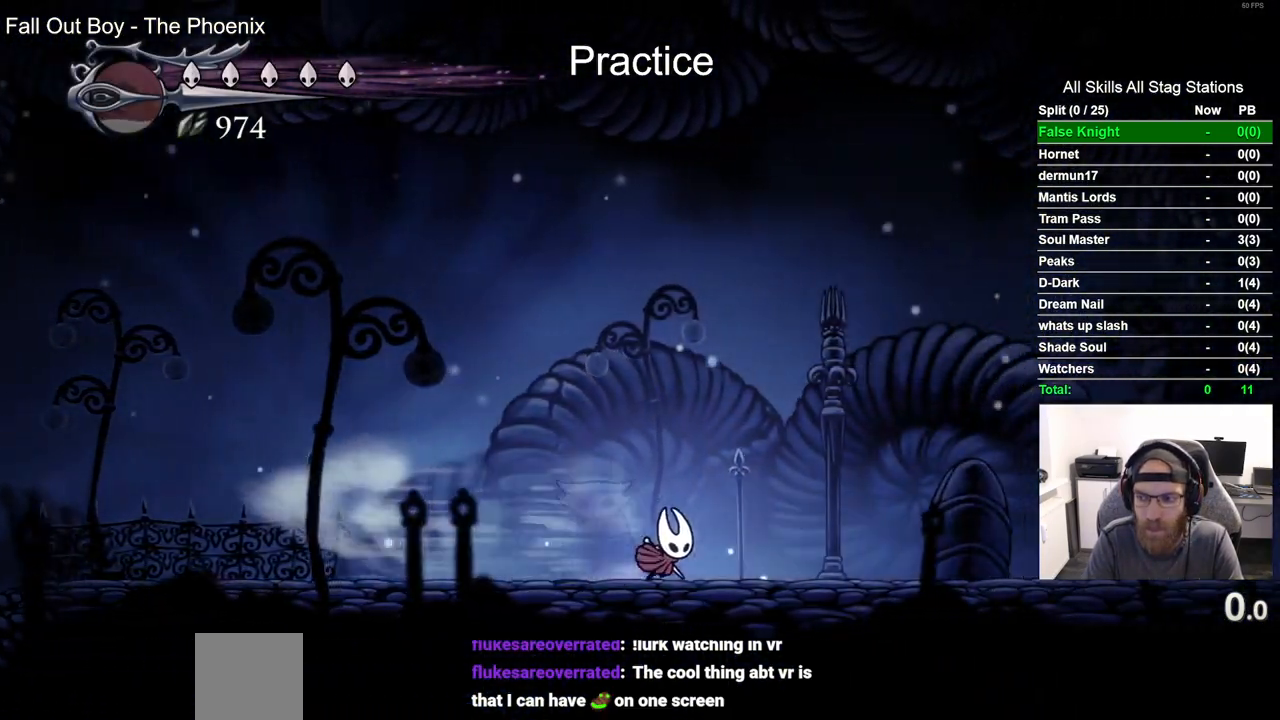
{"buttons": ["R2", "DPAD_RIGHT"], "left_stick": "center", "right_stick": "center", "events": [[67, "R2", "up"], [383, "R2", "down"]]}
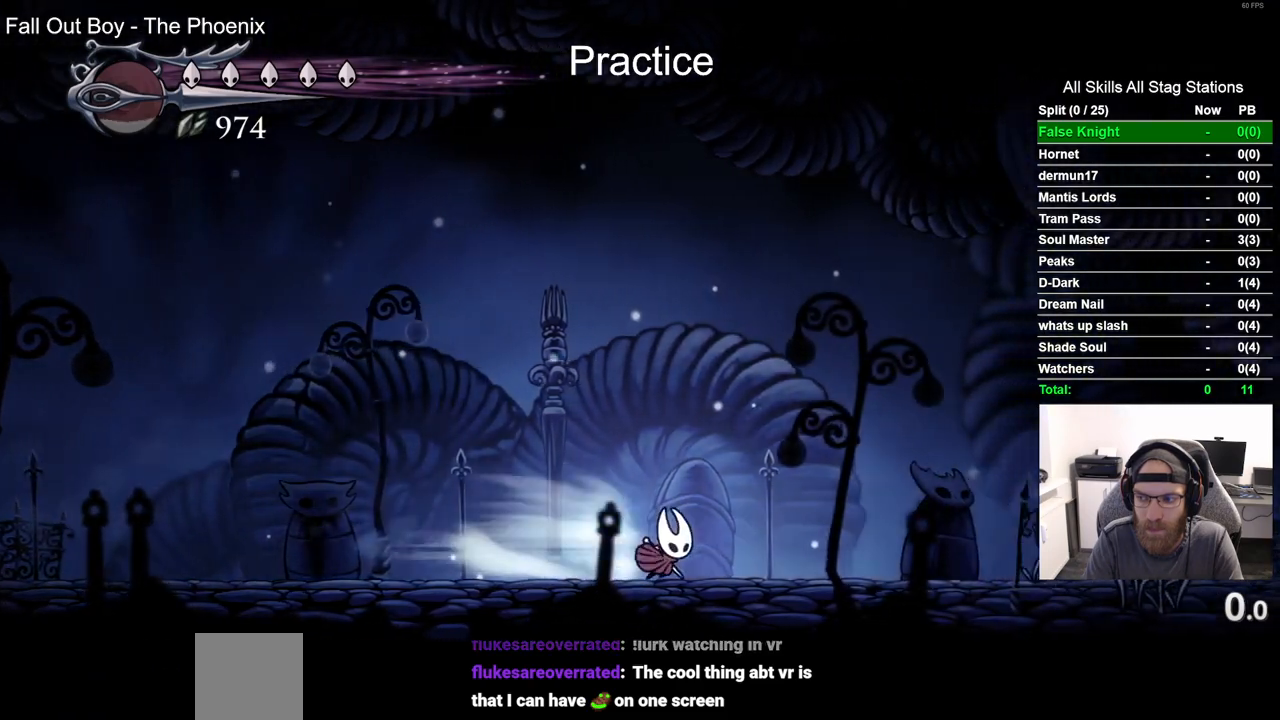
{"buttons": ["R2", "DPAD_RIGHT"], "left_stick": "center", "right_stick": "center"}
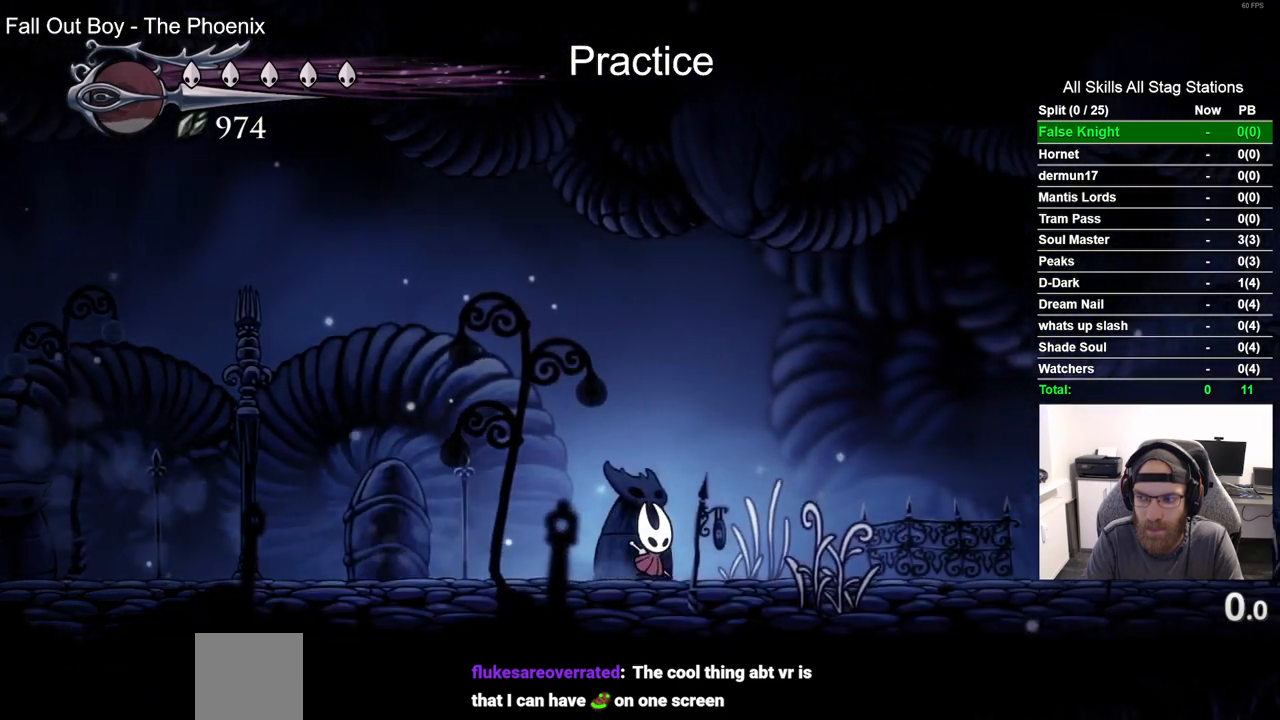
{"buttons": ["DPAD_RIGHT"], "left_stick": "center", "right_stick": "center", "events": [[217, "R2", "up"]]}
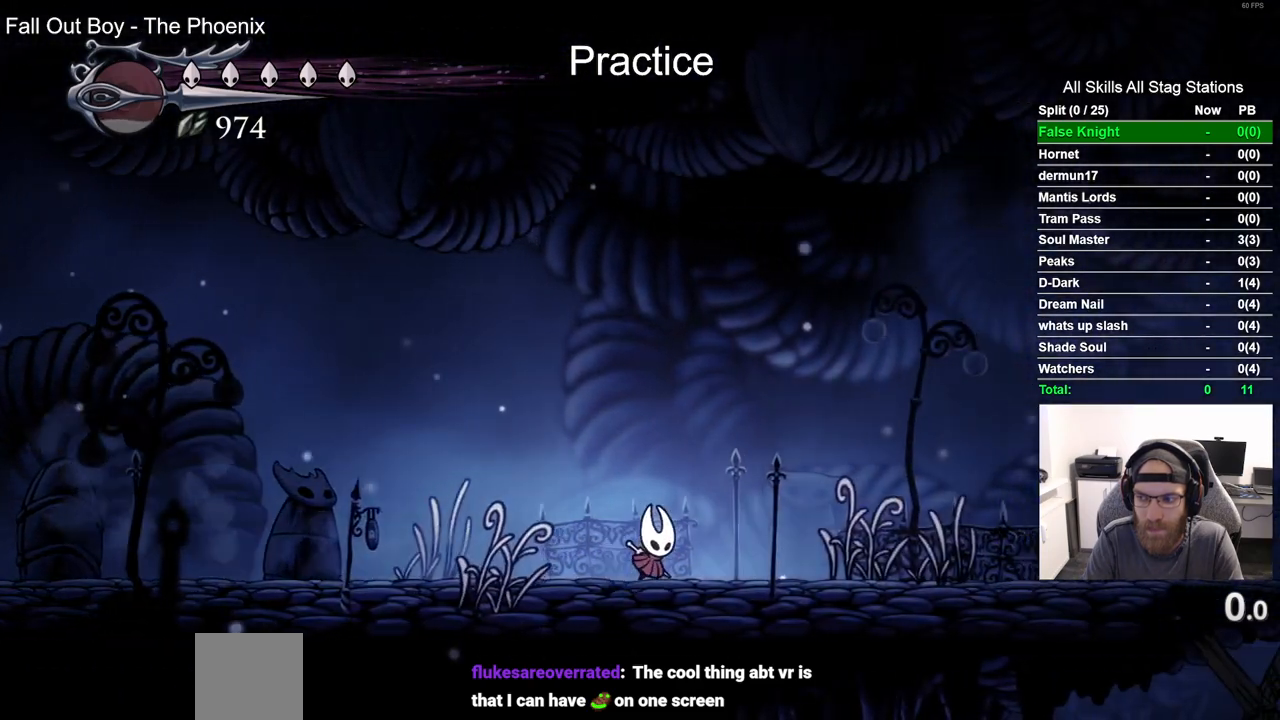
{"buttons": ["DPAD_RIGHT"], "left_stick": "center", "right_stick": "center", "events": [[67, "R2", "down"], [300, "R2", "up"]]}
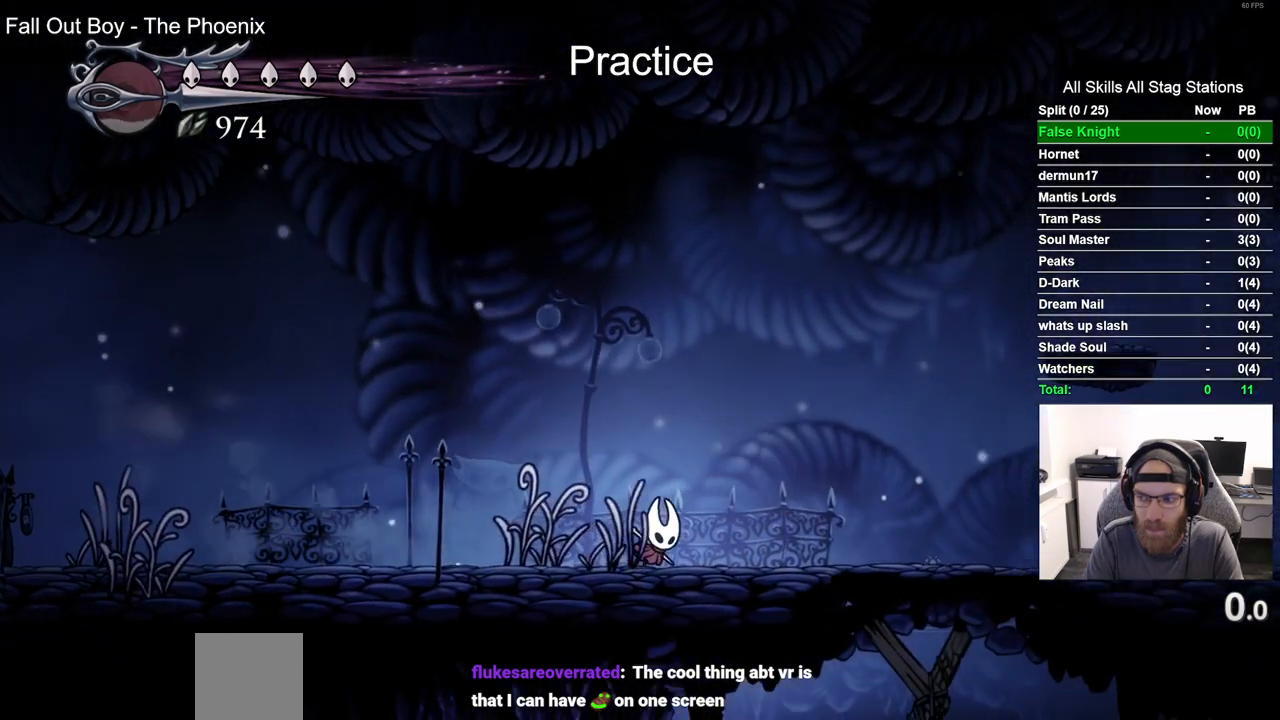
{"buttons": ["DPAD_RIGHT"], "left_stick": "center", "right_stick": "center", "events": [[133, "R2", "down"], [400, "R2", "up"]]}
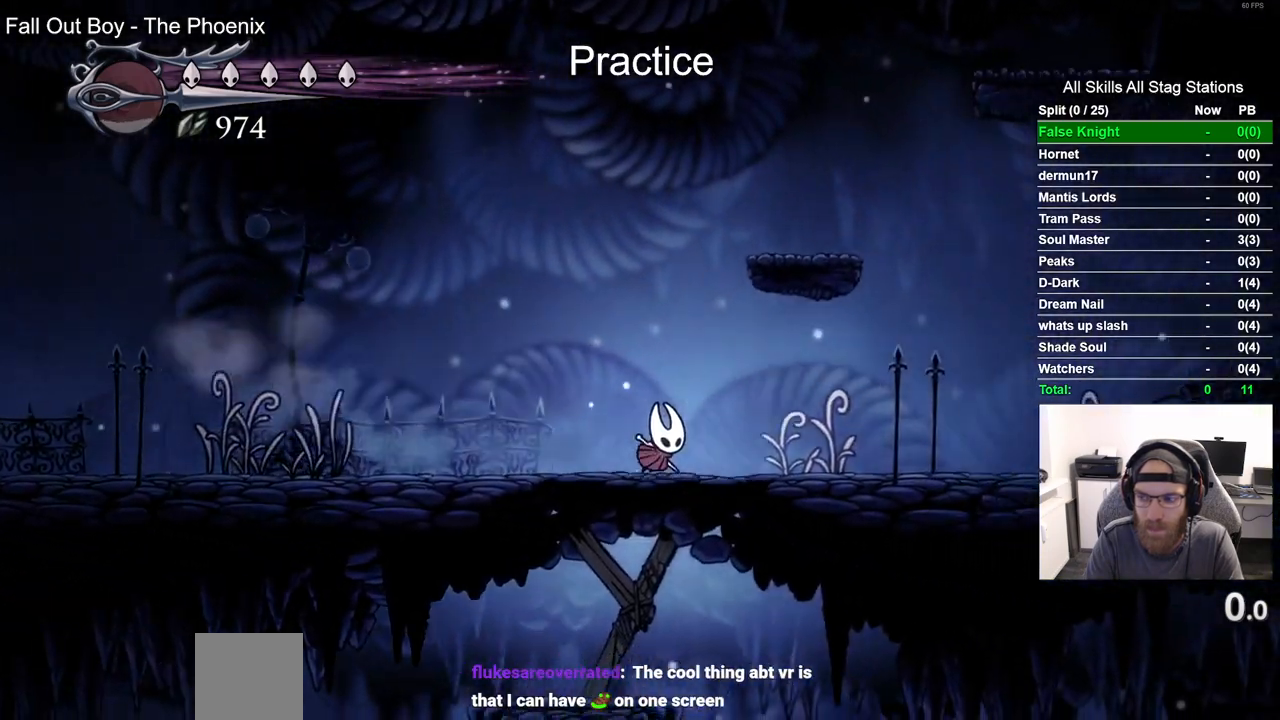
{"buttons": ["DPAD_RIGHT"], "left_stick": "center", "right_stick": "center", "events": [[217, "R2", "down"], [467, "R2", "up"]]}
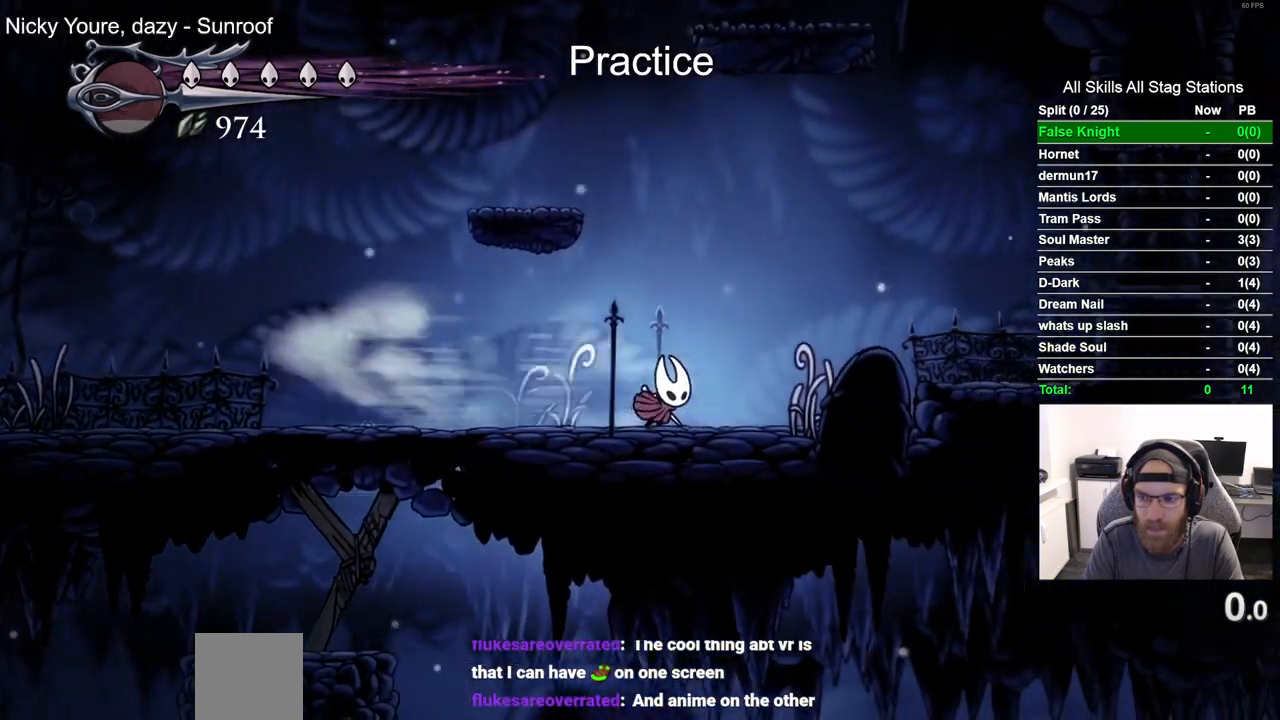
{"buttons": ["R2", "DPAD_RIGHT"], "left_stick": "center", "right_stick": "center", "events": [[217, "CROSS", "down"], [433, "R2", "down"], [483, "CROSS", "up"]]}
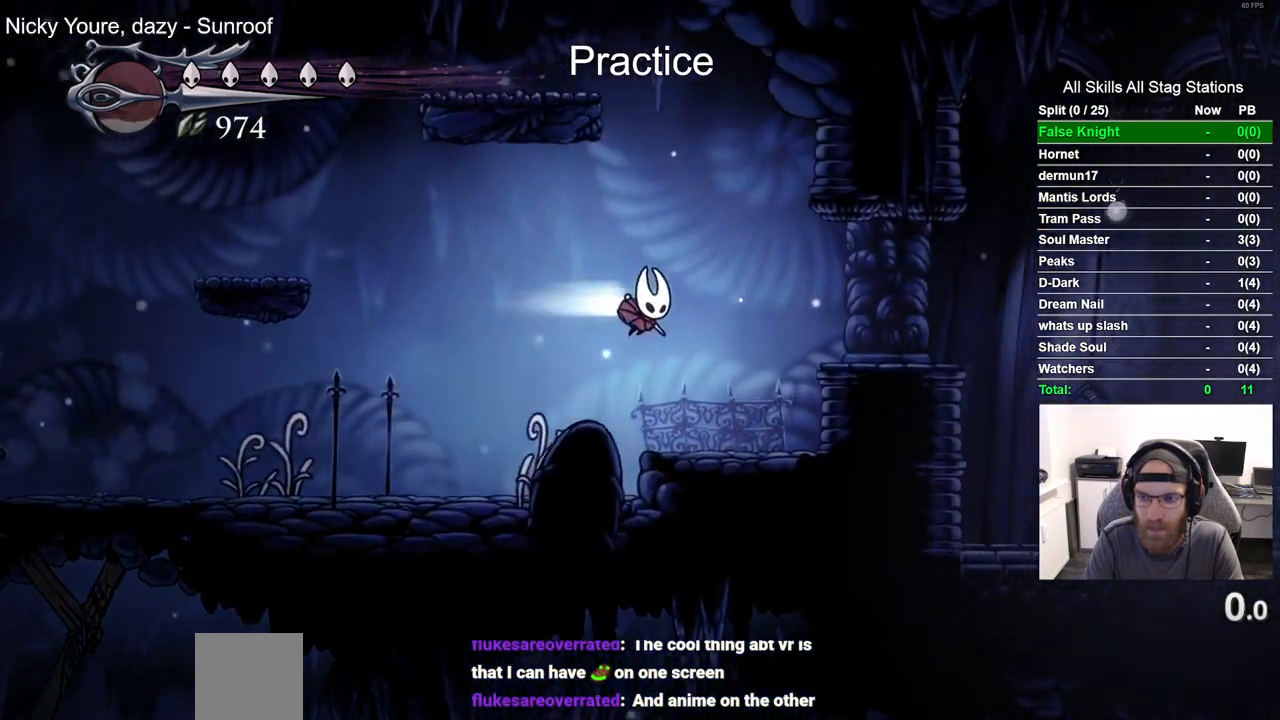
{"buttons": ["R2", "DPAD_RIGHT"], "left_stick": "center", "right_stick": "center", "events": [[200, "R2", "up"], [450, "R2", "down"]]}
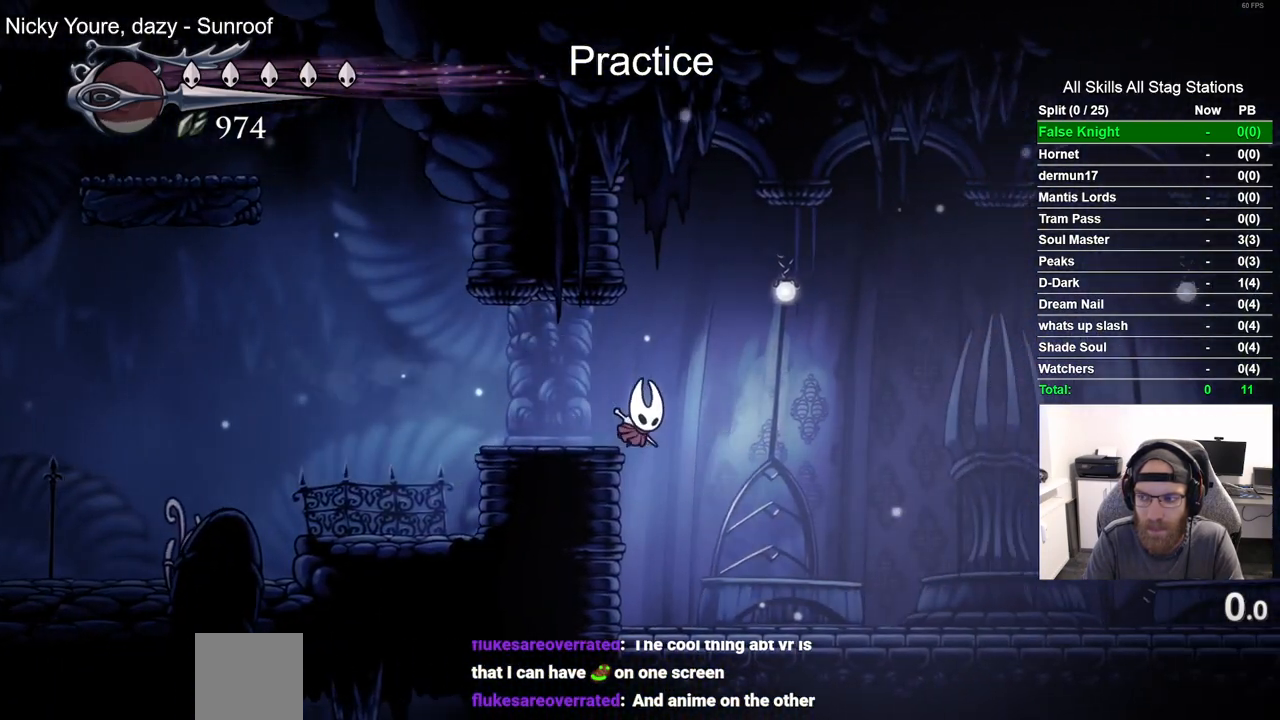
{"buttons": ["DPAD_RIGHT"], "left_stick": "center", "right_stick": "center", "events": [[200, "R2", "up"]]}
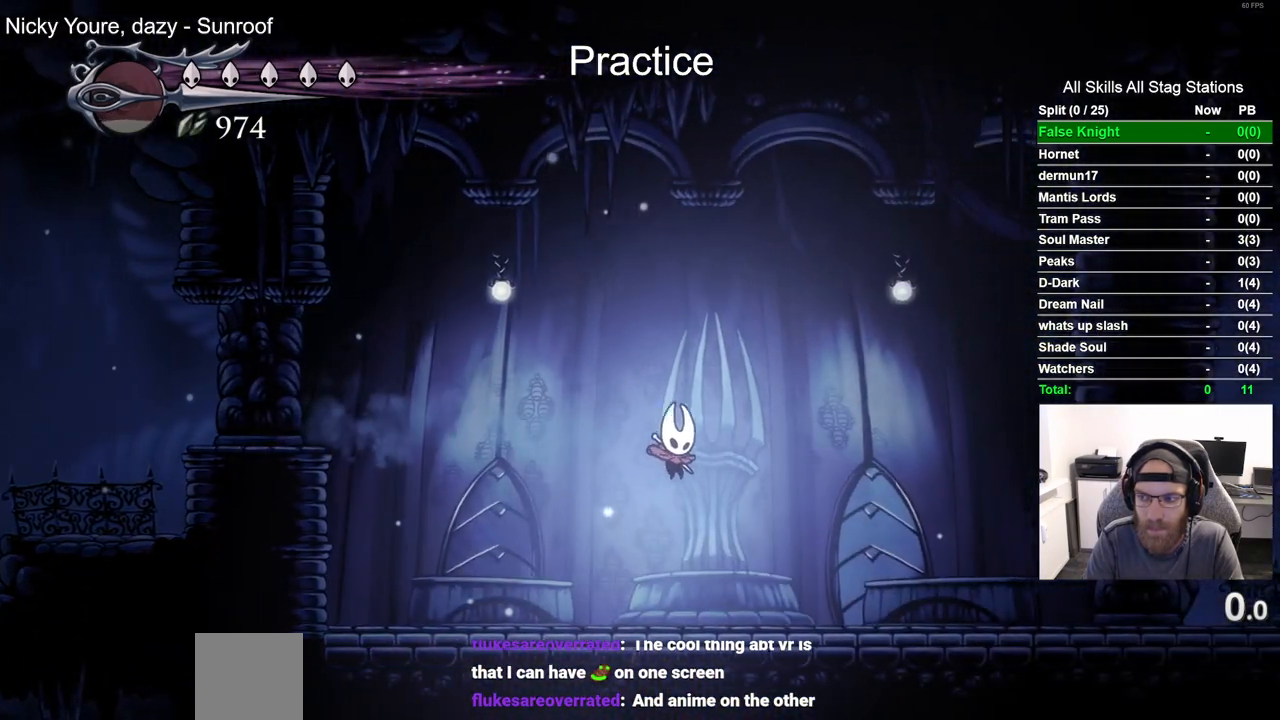
{"buttons": ["DPAD_RIGHT"], "left_stick": "center", "right_stick": "center", "events": [[167, "R2", "down"], [417, "R2", "up"]]}
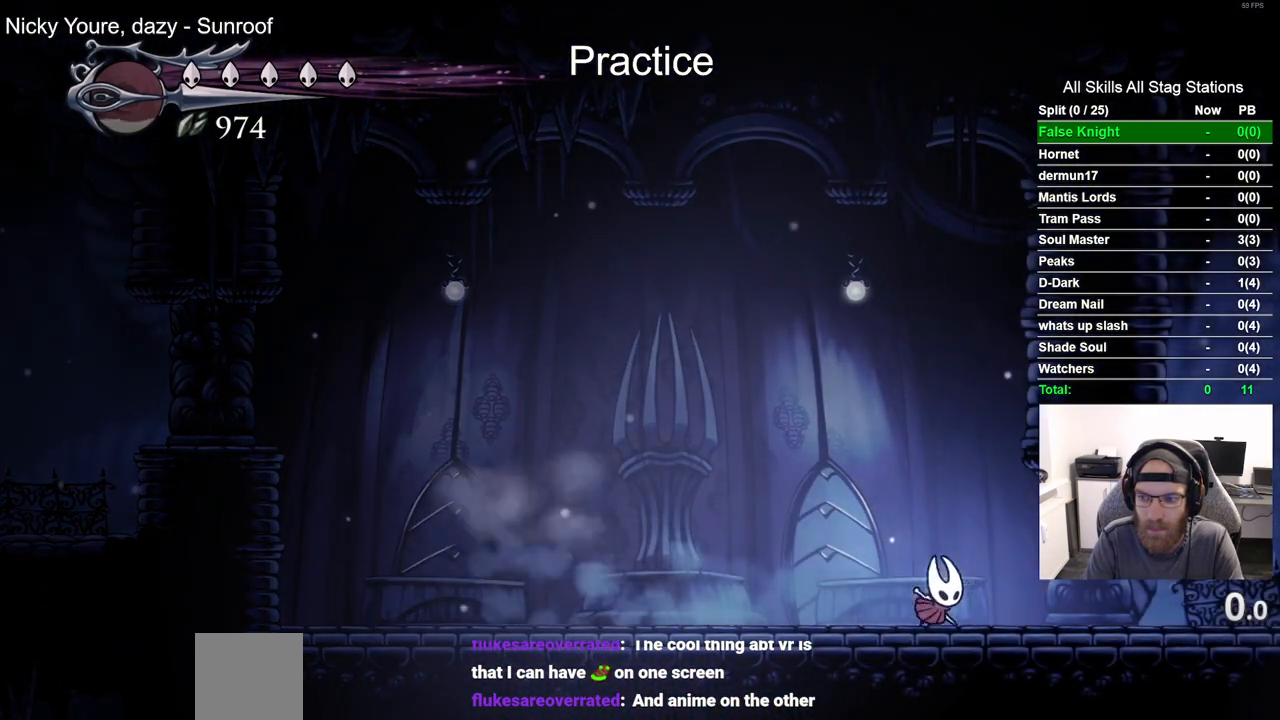
{"buttons": ["DPAD_RIGHT"], "left_stick": "center", "right_stick": "center", "events": [[233, "R2", "down"], [467, "R2", "up"]]}
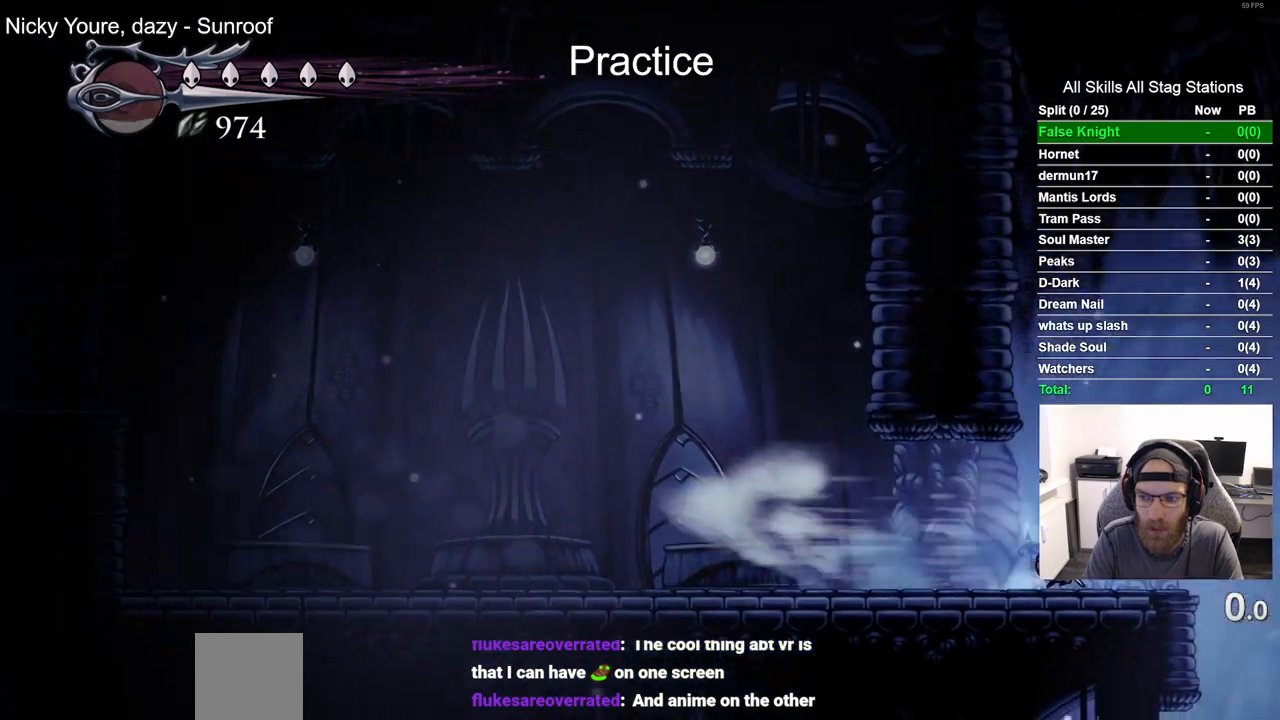
{"buttons": ["DPAD_RIGHT"], "left_stick": "center", "right_stick": "center", "events": [[183, "CROSS", "down"], [350, "CROSS", "up"]]}
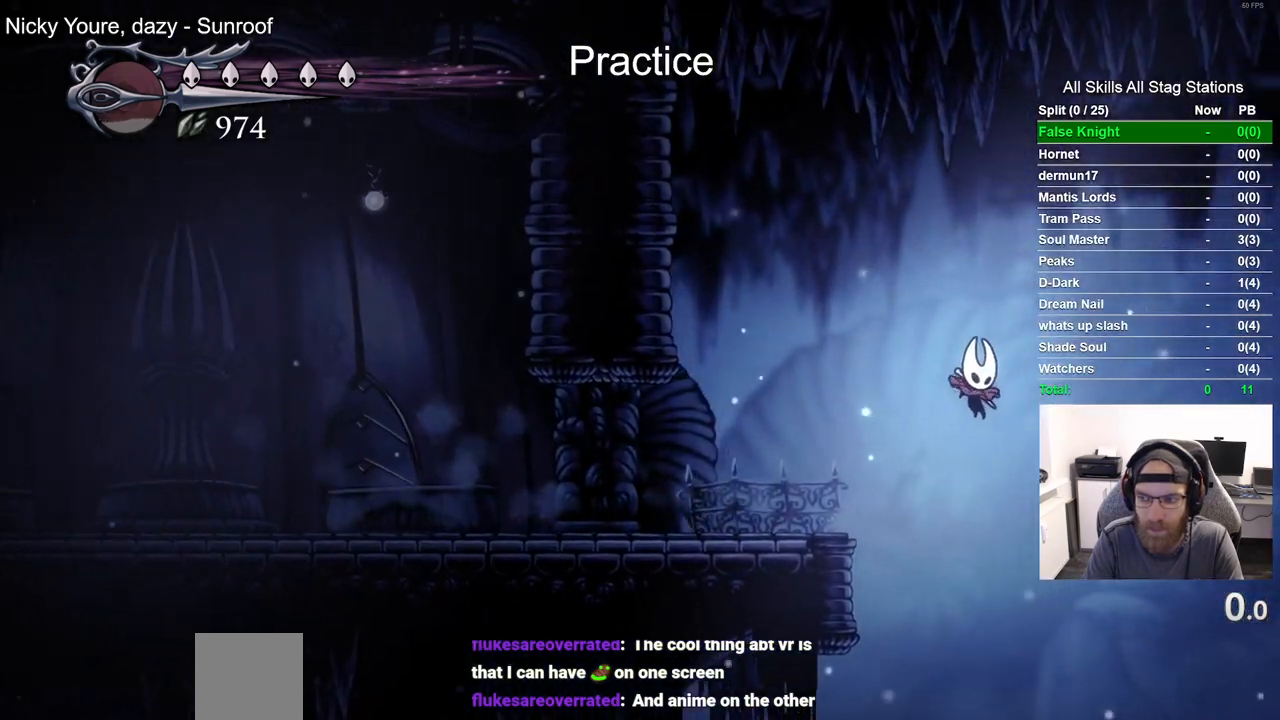
{"buttons": ["CROSS", "R2", "DPAD_RIGHT"], "left_stick": "center", "right_stick": "center", "events": [[333, "R2", "down"], [500, "CROSS", "down"]]}
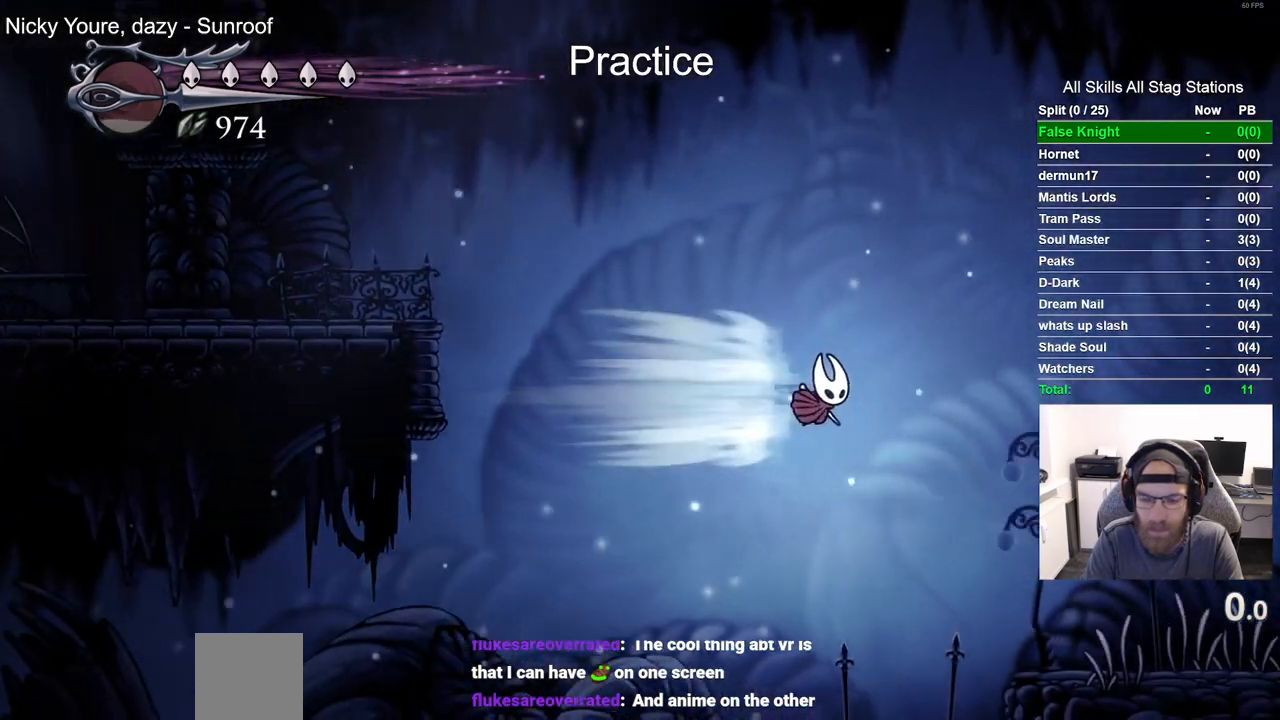
{"buttons": ["DPAD_RIGHT"], "left_stick": "center", "right_stick": "center", "events": [[67, "R2", "up"], [183, "CROSS", "up"]]}
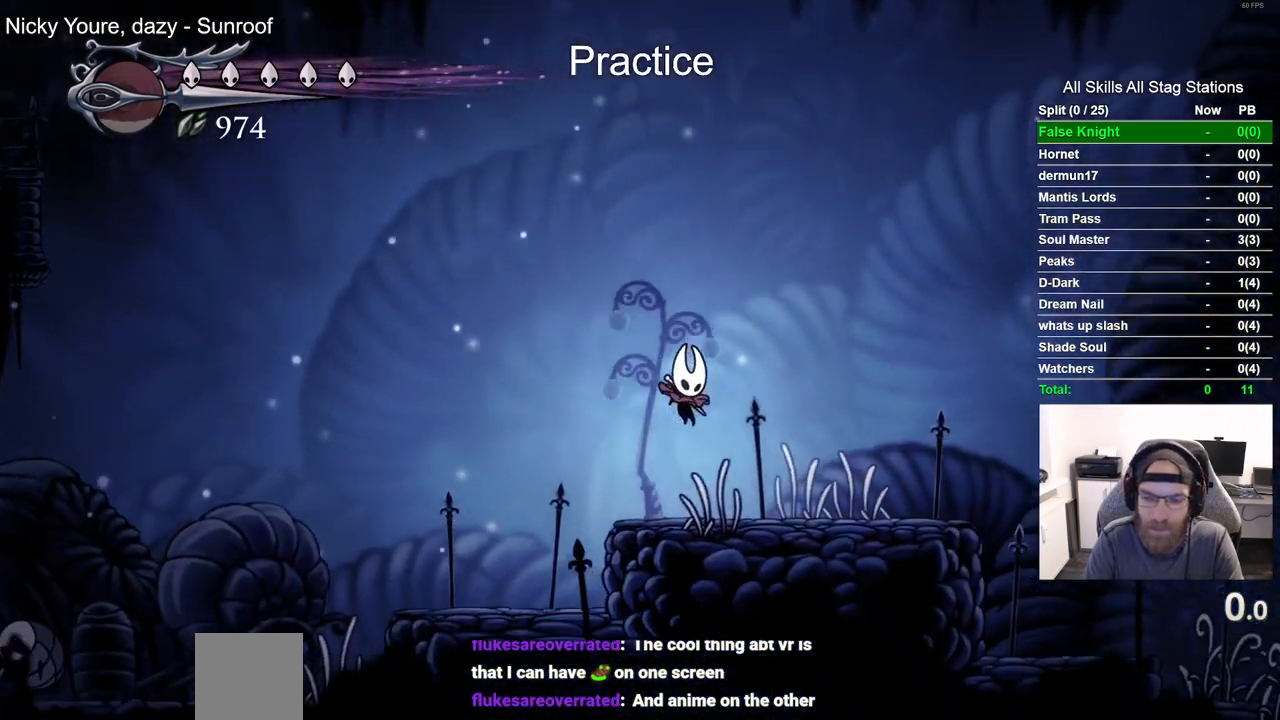
{"buttons": ["CROSS", "DPAD_RIGHT"], "left_stick": "center", "right_stick": "center", "events": [[17, "R2", "down"], [217, "R2", "up"], [367, "CROSS", "down"]]}
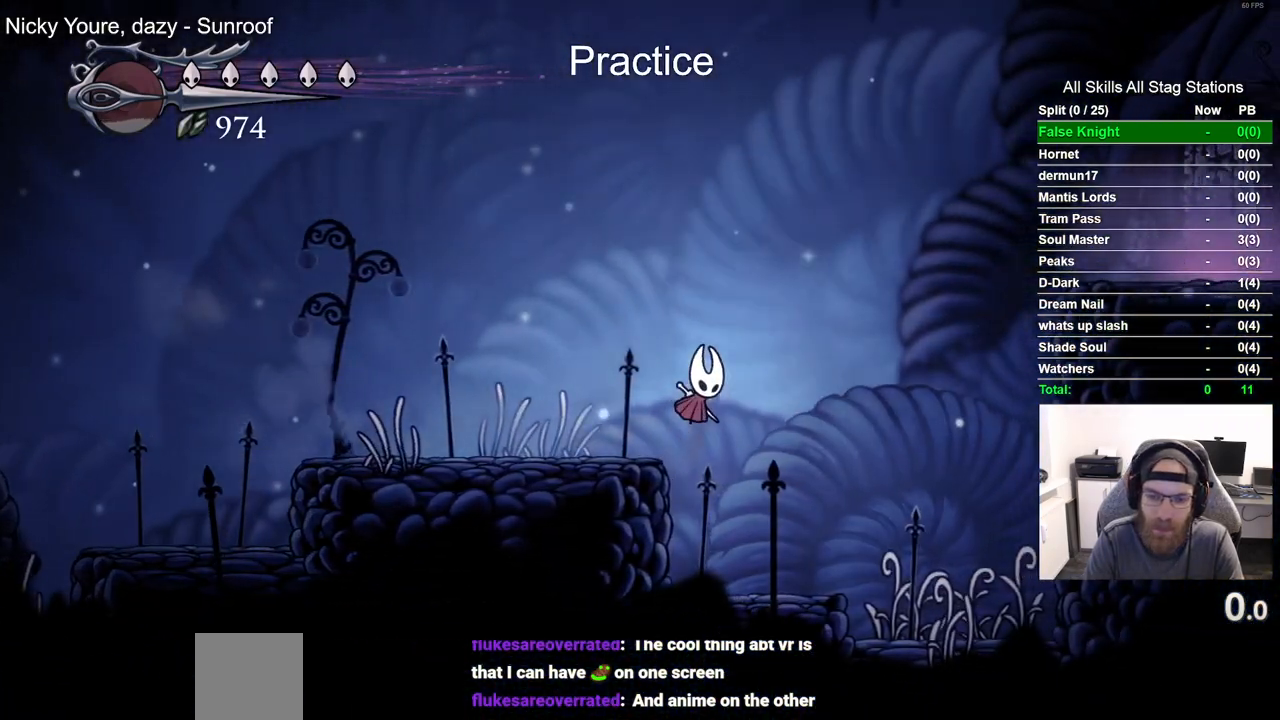
{"buttons": ["CROSS", "R2", "DPAD_RIGHT"], "left_stick": "center", "right_stick": "center", "events": [[283, "R2", "down"]]}